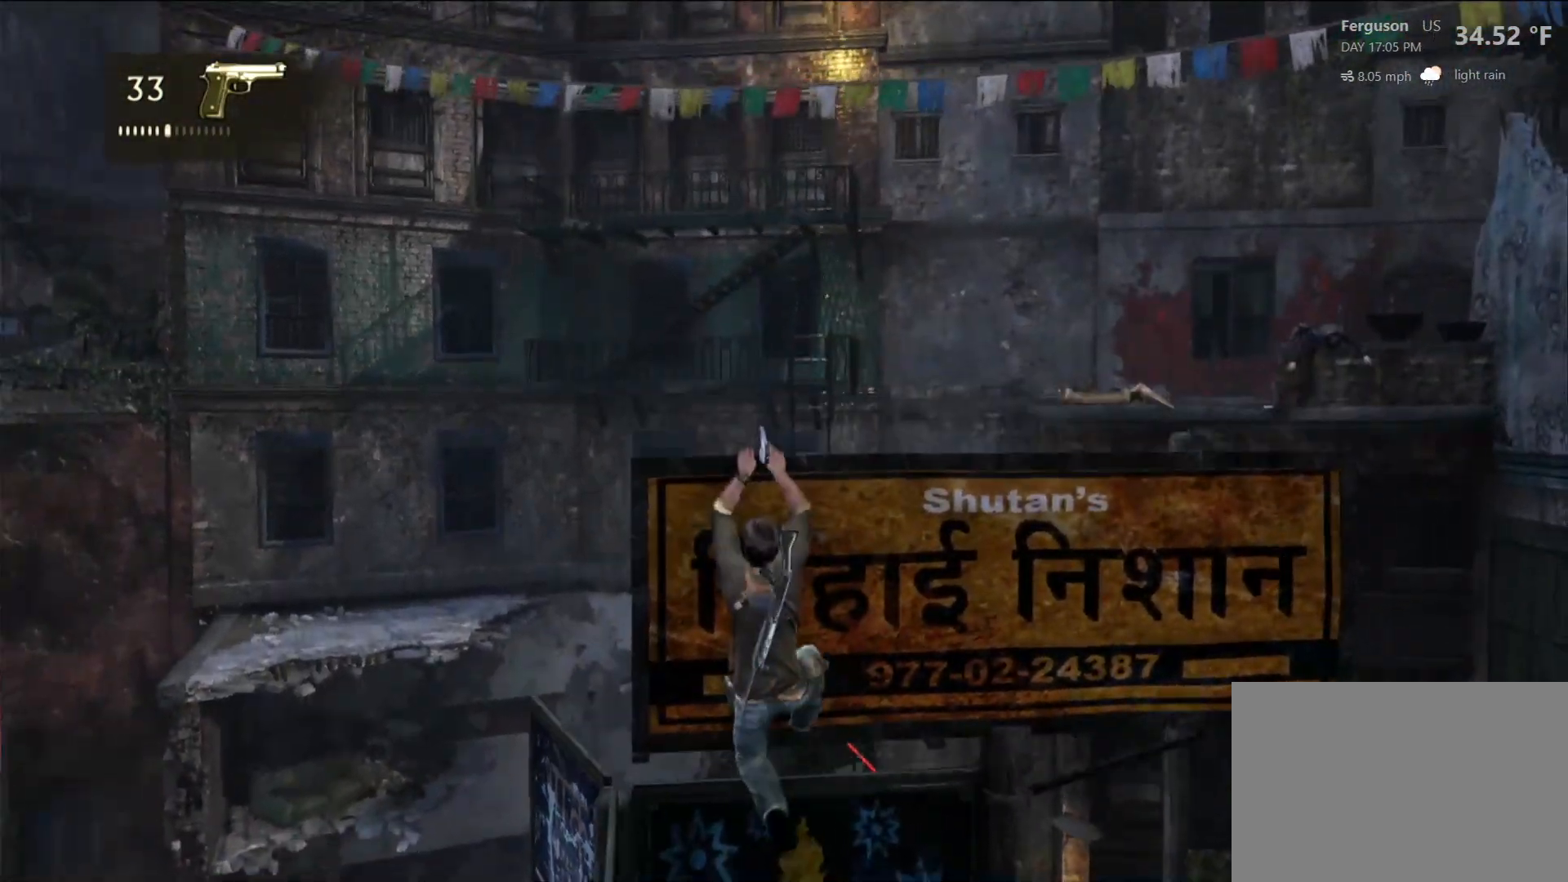
Gameplay with a controller (PlayStation layout); each line is a JSON object with the inputs held at the frame after it (dt_ms = milliseconds from this image to that frame). "events" lists button and stick changes between this image and that frame as [ms after this image, input, new state], when the widget could be followed in between.
{"dt_ms": 500, "buttons": ["R1"], "left_stick": "center", "right_stick": "center", "events": [[33, "right_stick", "center"], [150, "R1", "down"], [300, "R1", "up"], [433, "R1", "down"]]}
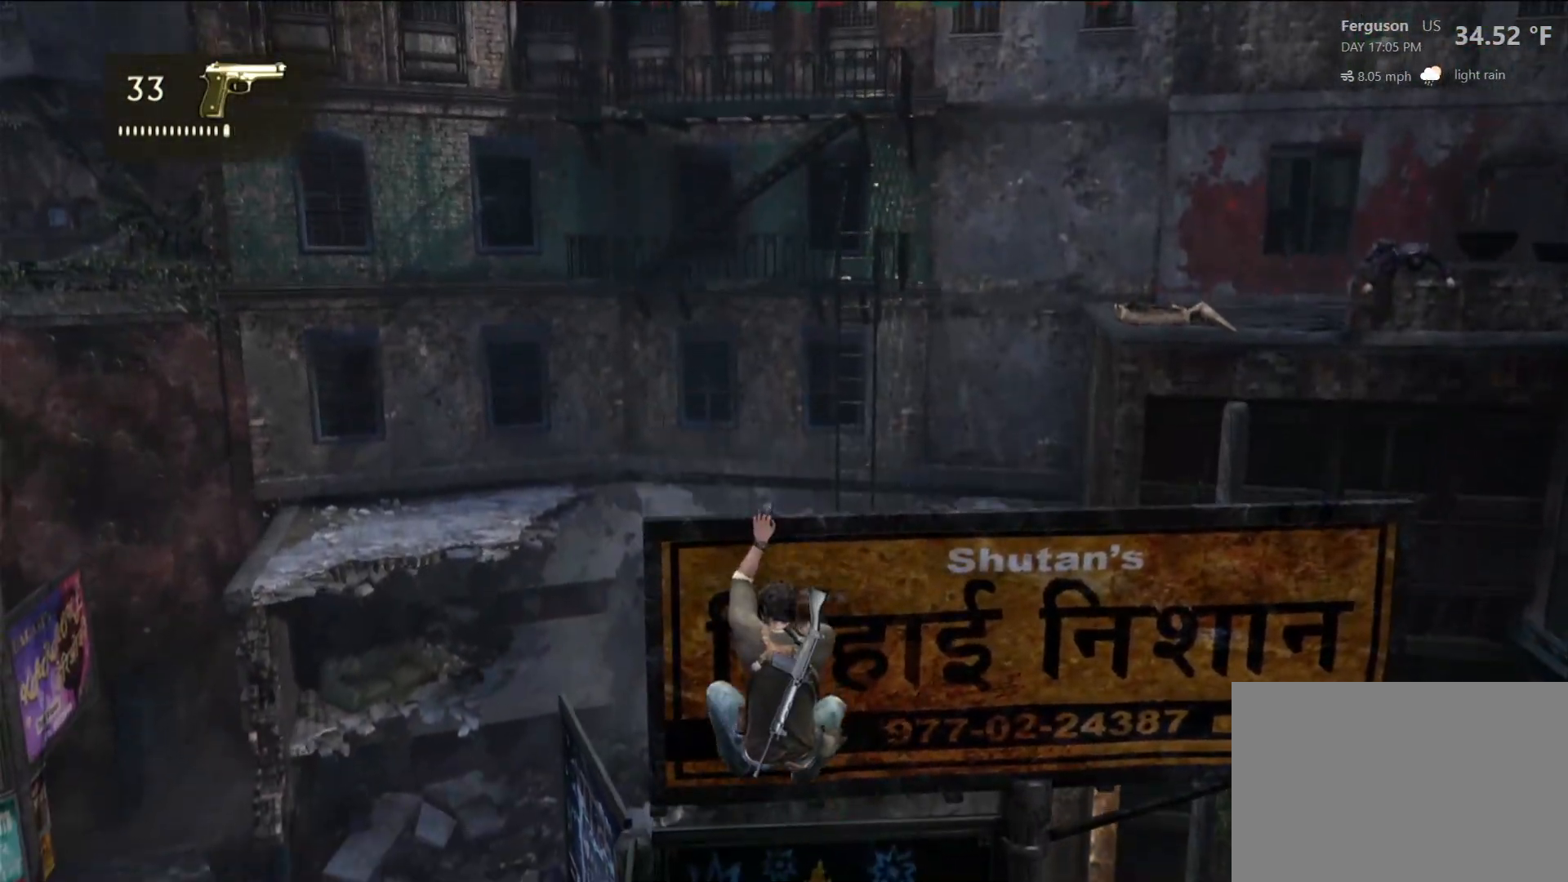
{"dt_ms": 500, "buttons": [], "left_stick": "center", "right_stick": "down-left", "events": [[50, "R1", "up"], [333, "right_stick", "down-left"]]}
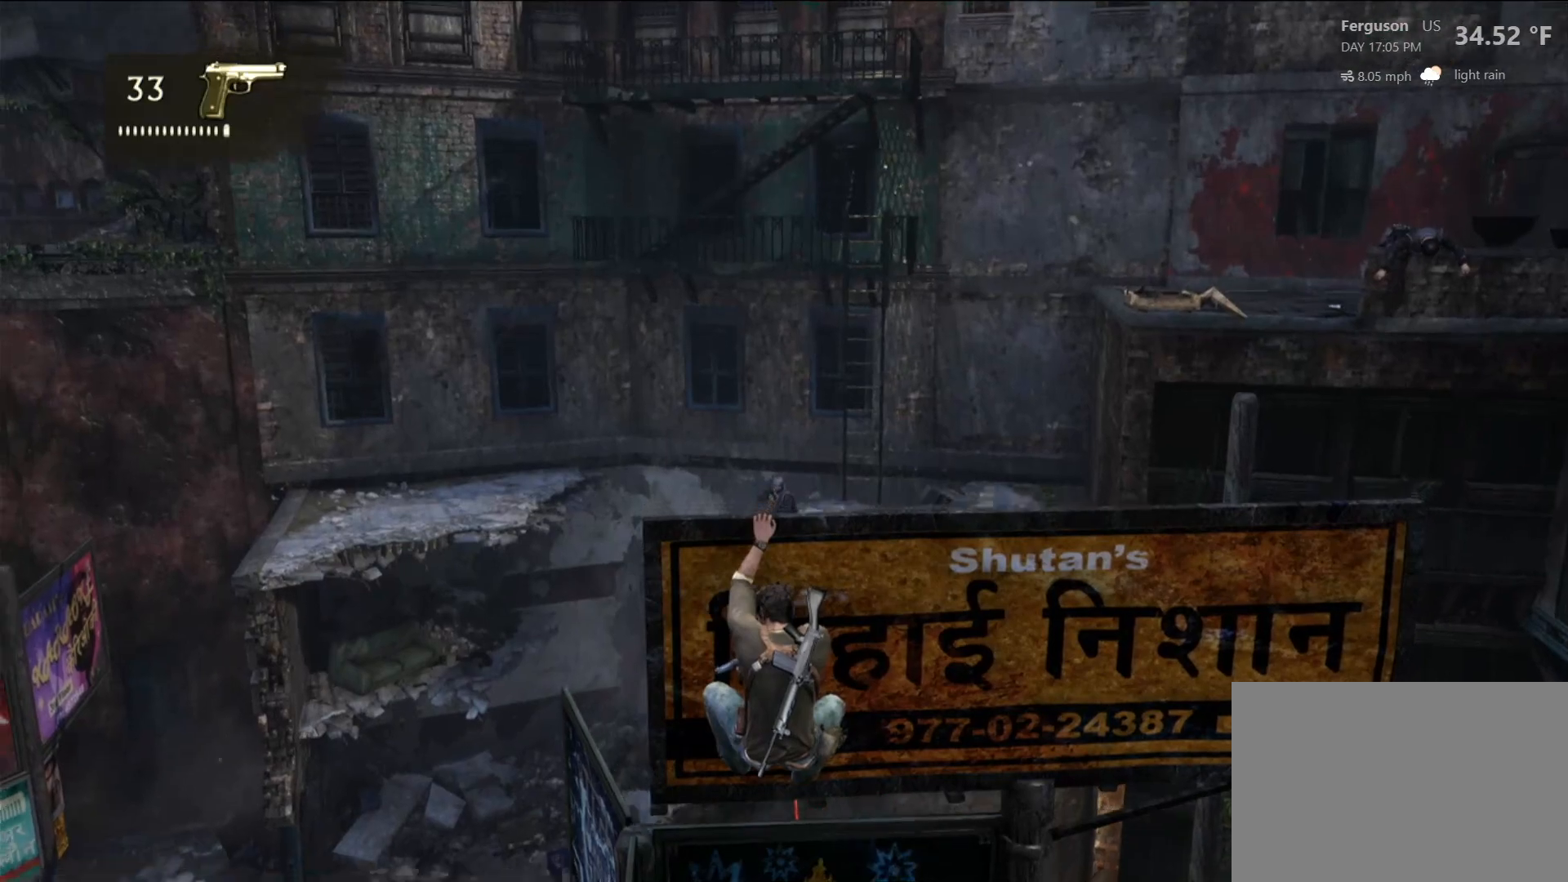
{"dt_ms": 500, "buttons": [], "left_stick": "up-left", "right_stick": "center", "events": [[33, "right_stick", "center"], [267, "left_stick", "left"], [317, "left_stick", "up-left"]]}
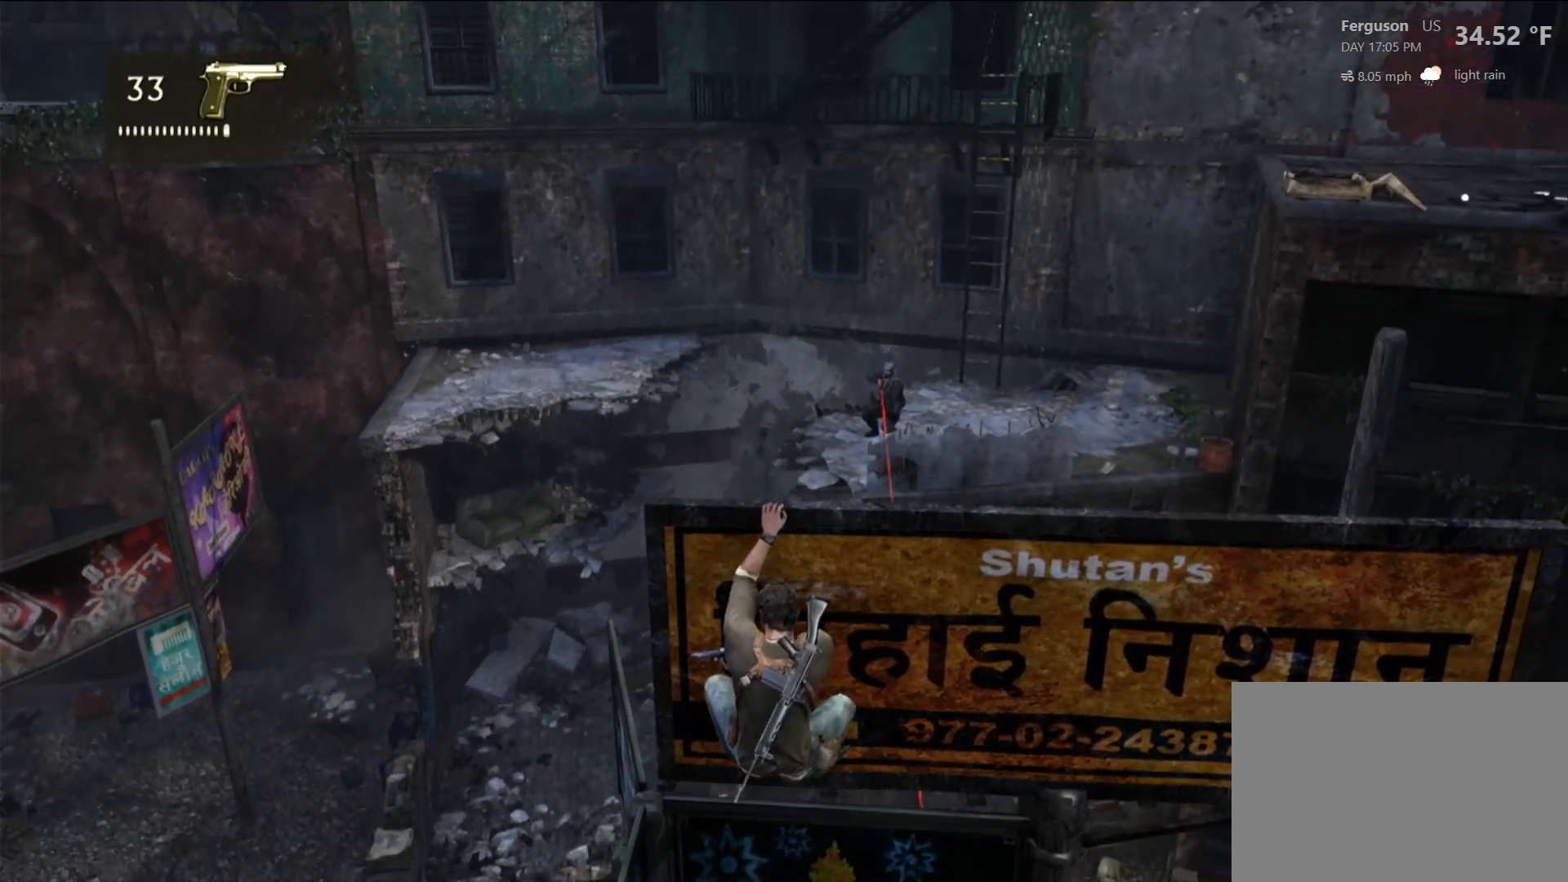
{"dt_ms": 500, "buttons": [], "left_stick": "center", "right_stick": "center", "events": [[33, "left_stick", "center"]]}
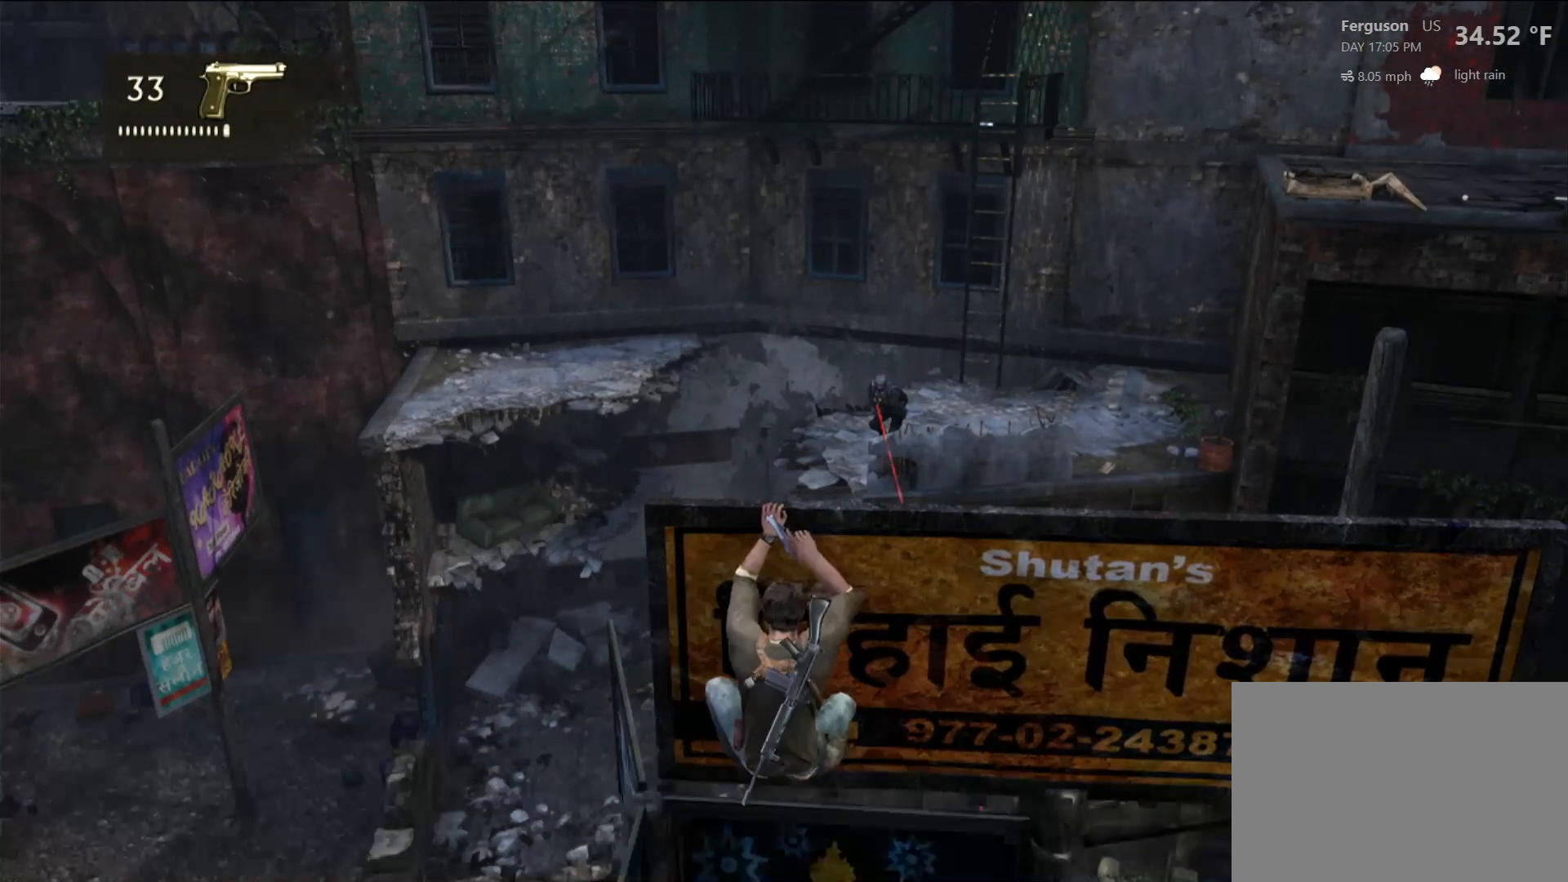
{"dt_ms": 500, "buttons": [], "left_stick": "center", "right_stick": "center", "events": [[33, "left_stick", "left"], [267, "left_stick", "center"]]}
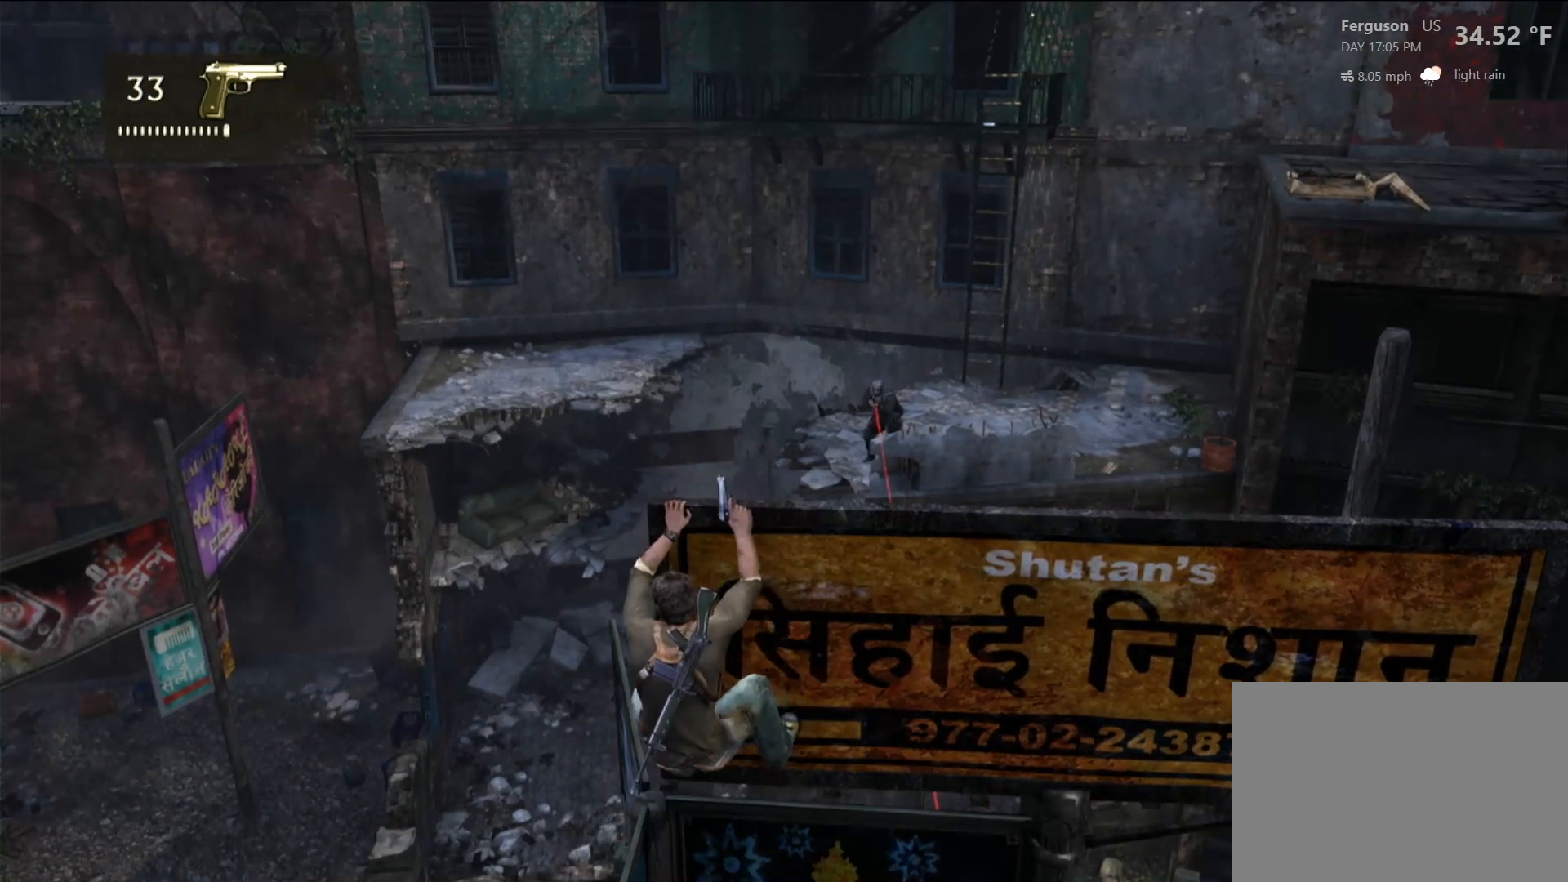
{"dt_ms": 1000, "buttons": [], "left_stick": "right", "right_stick": "center", "events": [[117, "left_stick", "right"]]}
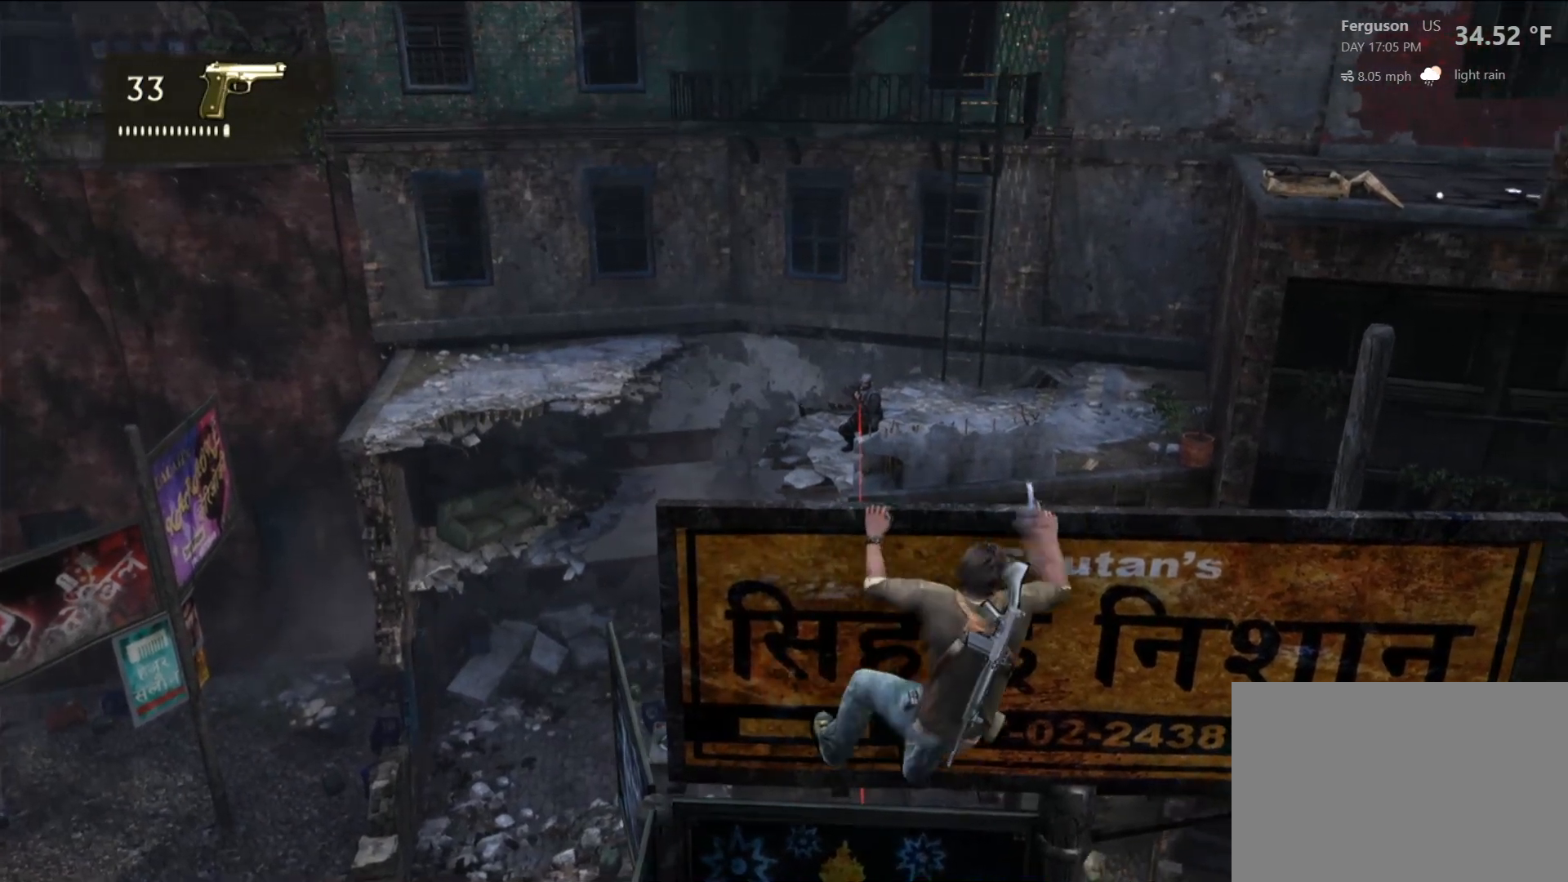
{"dt_ms": 500, "buttons": [], "left_stick": "right", "right_stick": "center", "events": []}
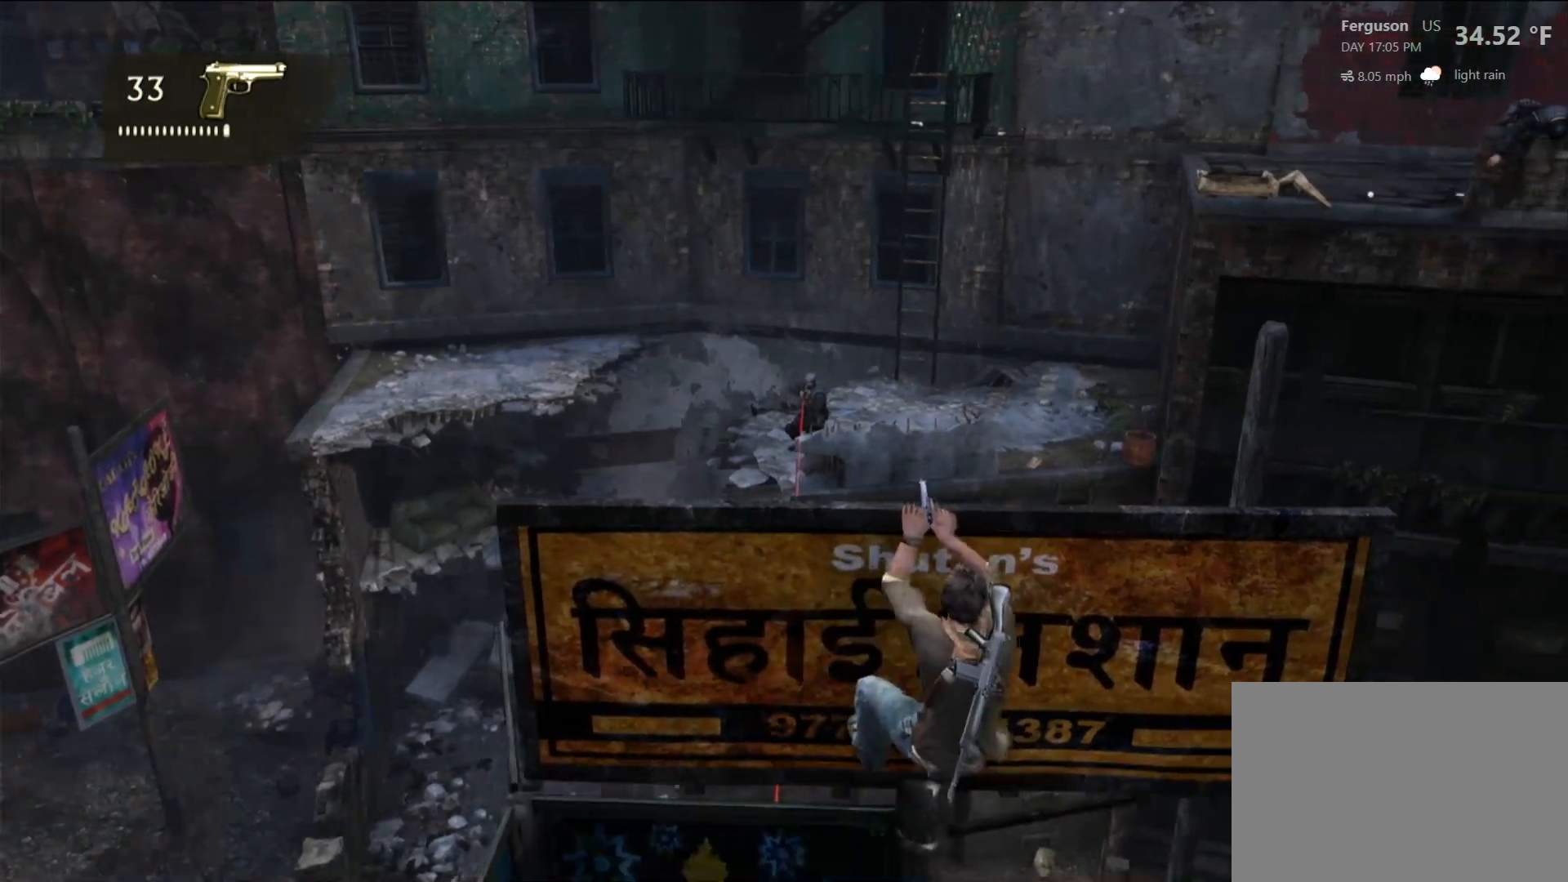
{"dt_ms": 500, "buttons": [], "left_stick": "right", "right_stick": "center", "events": []}
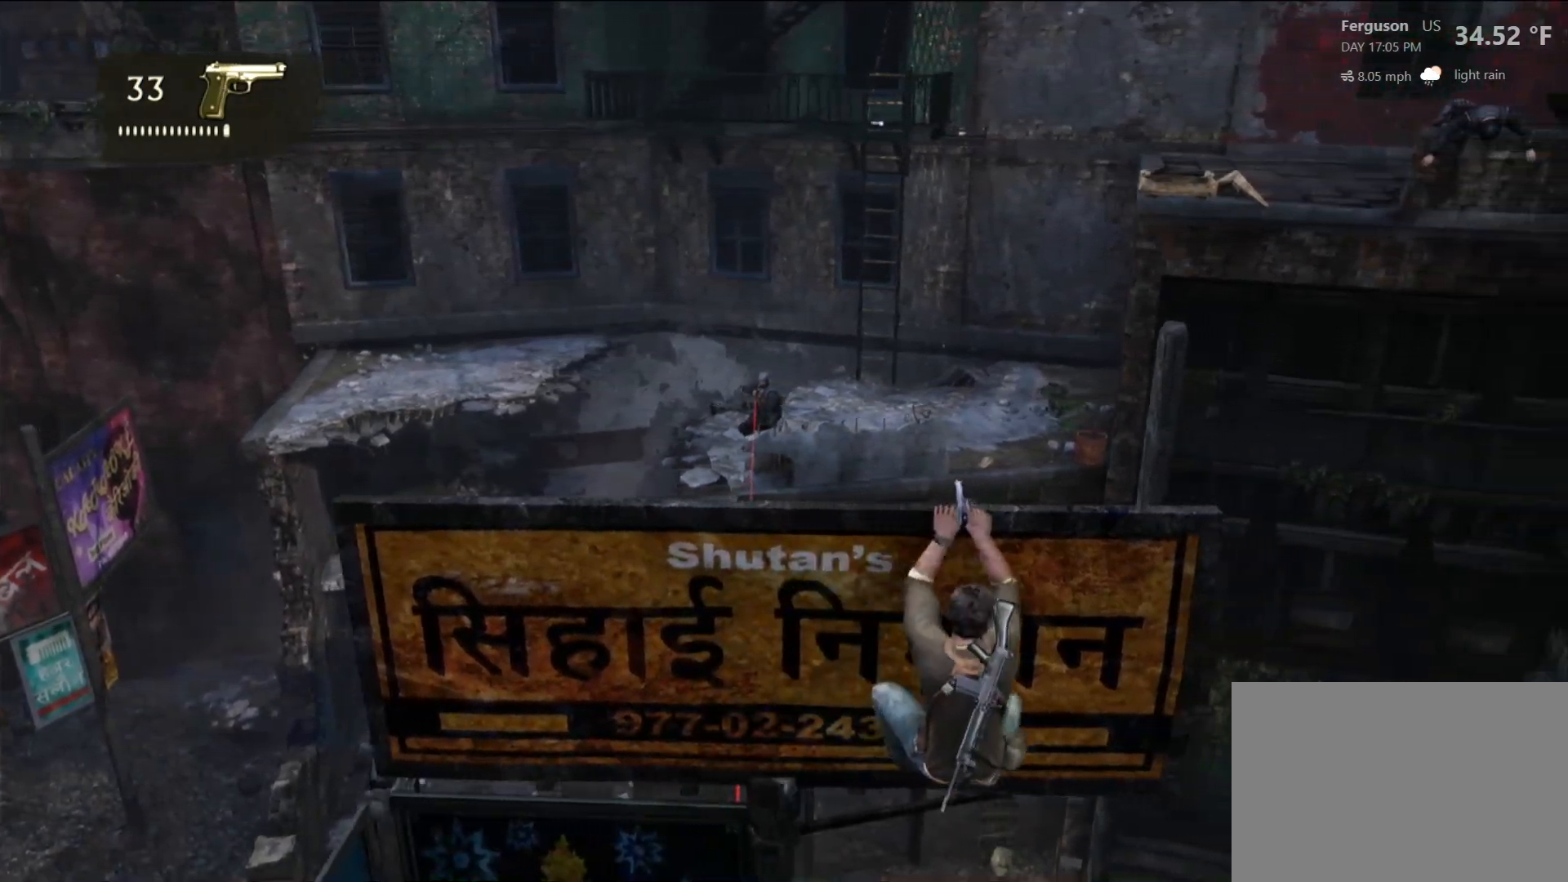
{"dt_ms": 500, "buttons": [], "left_stick": "center", "right_stick": "center", "events": [[217, "left_stick", "center"], [250, "right_stick", "up-left"], [483, "right_stick", "center"]]}
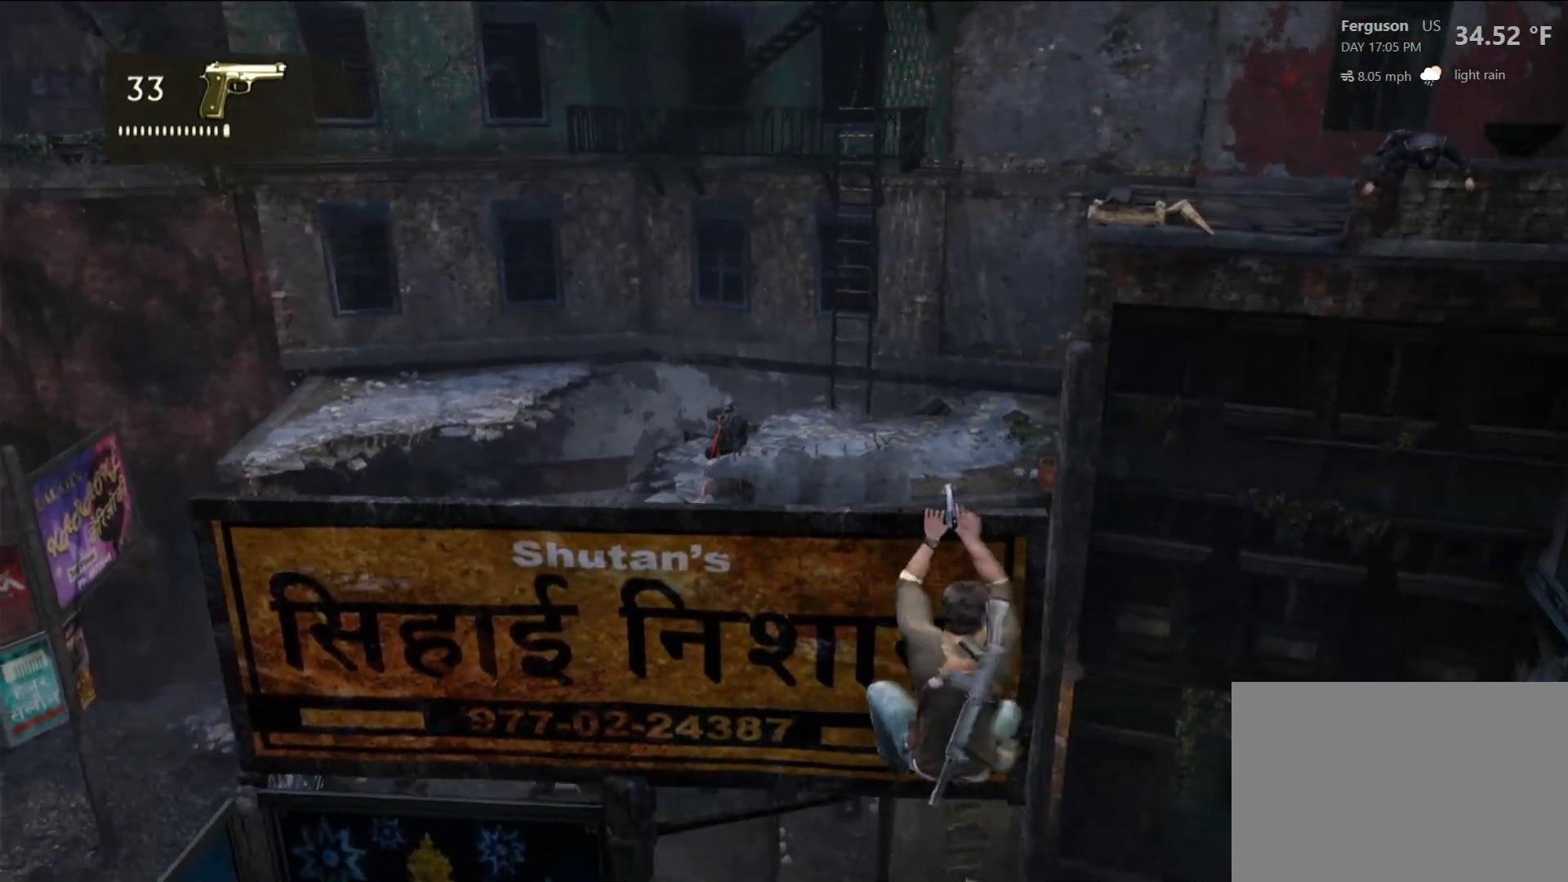
{"dt_ms": 500, "buttons": [], "left_stick": "center", "right_stick": "center", "events": []}
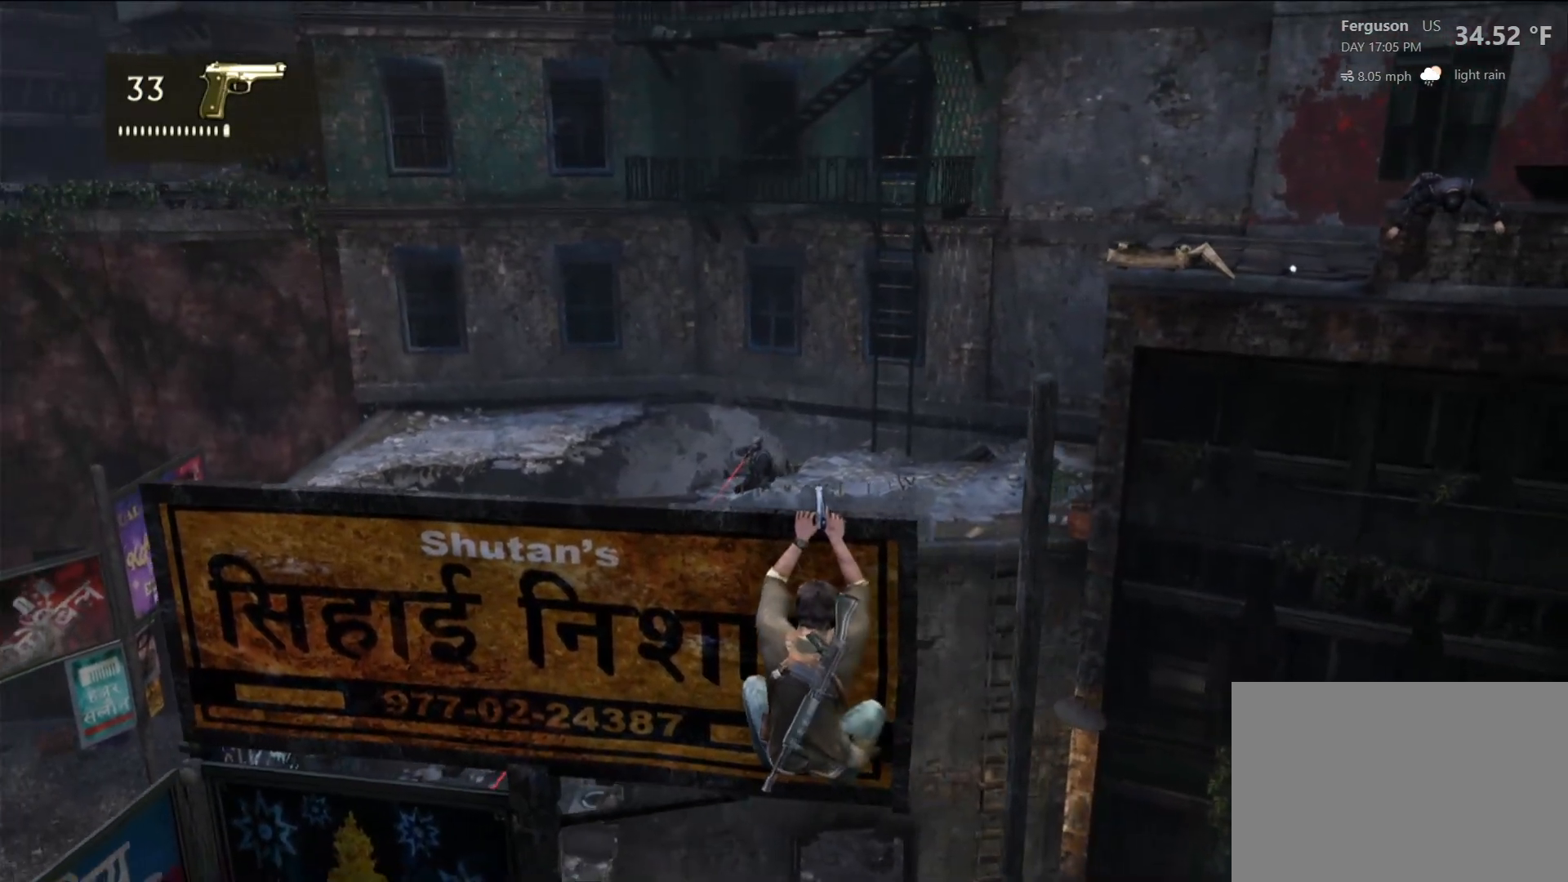
{"dt_ms": 500, "buttons": [], "left_stick": "center", "right_stick": "center", "events": [[117, "right_stick", "down-left"], [250, "right_stick", "center"]]}
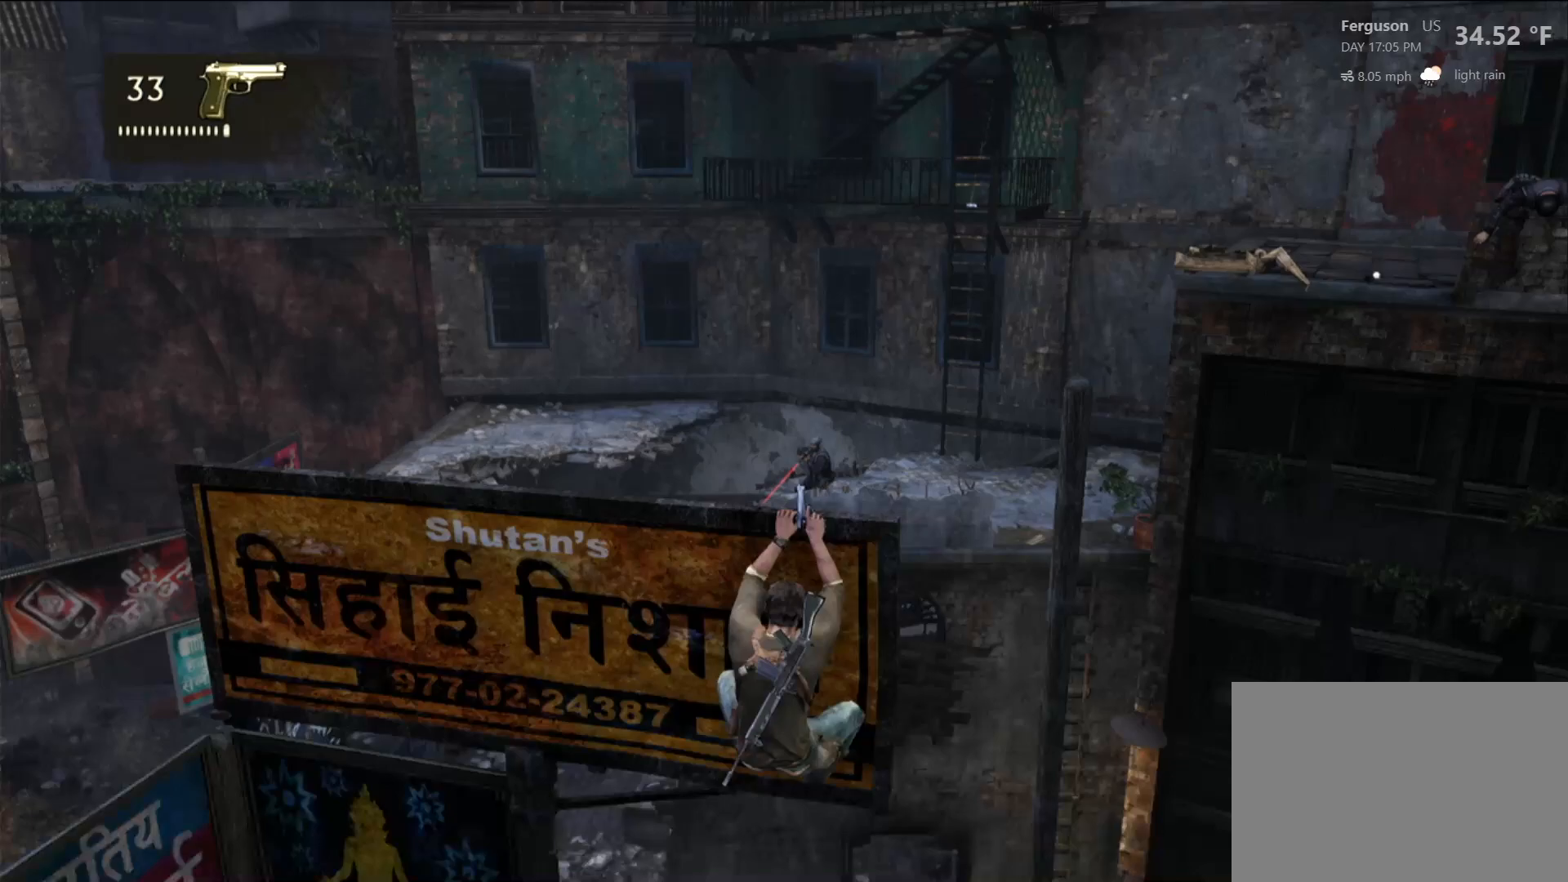
{"dt_ms": 1000, "buttons": ["L2"], "left_stick": "center", "right_stick": "right", "events": [[133, "L2", "down"], [467, "right_stick", "right"], [550, "right_stick", "down-right"], [850, "right_stick", "right"]]}
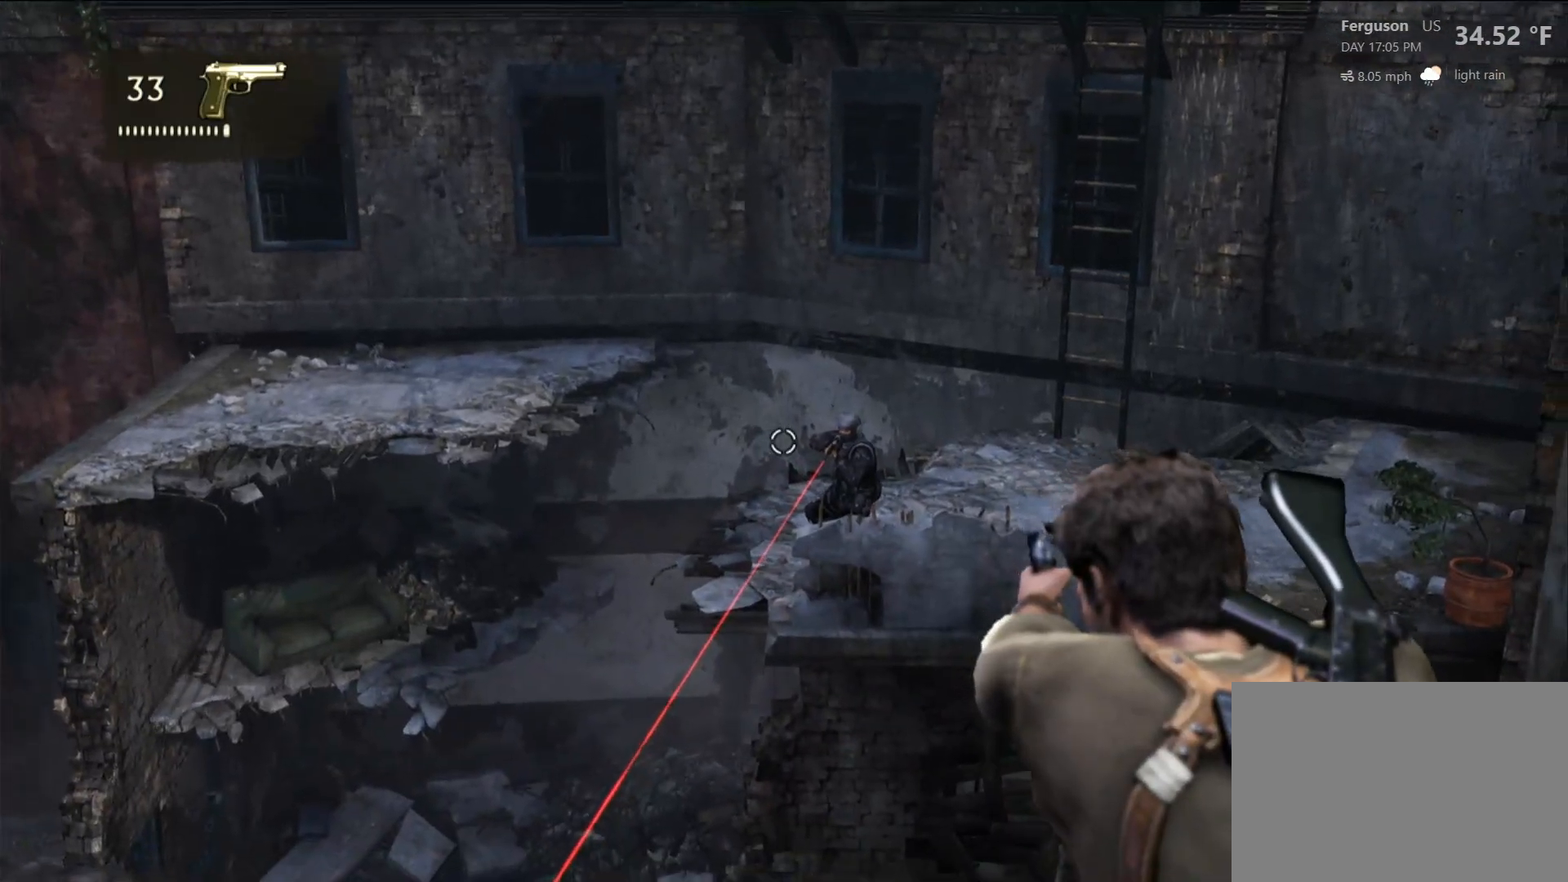
{"dt_ms": 500, "buttons": ["L2"], "left_stick": "center", "right_stick": "center", "events": [[167, "right_stick", "center"], [217, "R2", "down"], [350, "R2", "up"]]}
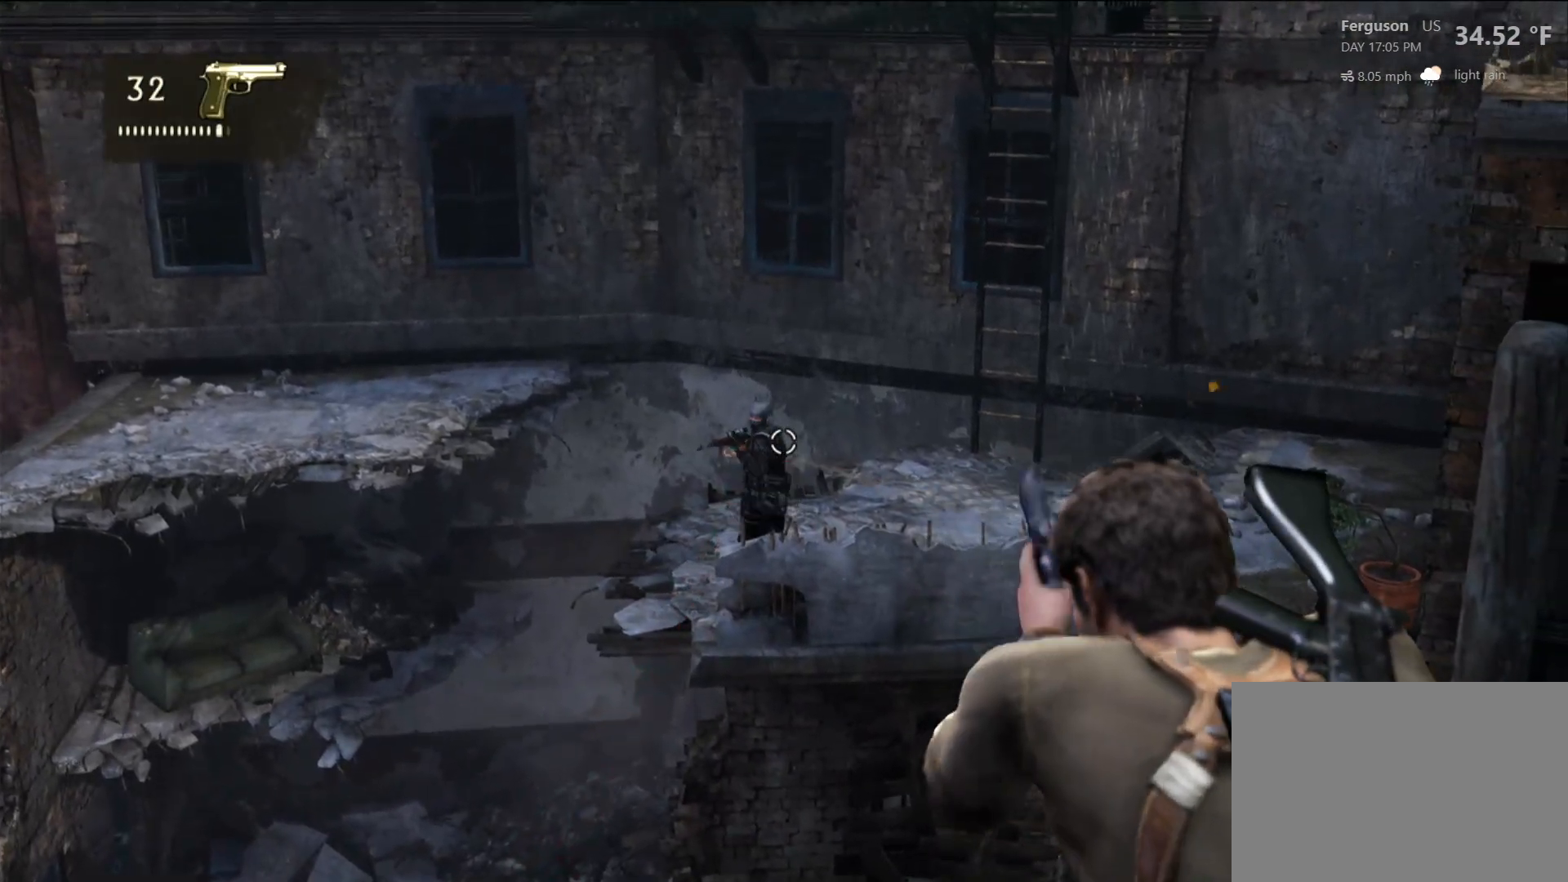
{"dt_ms": 1000, "buttons": ["L2"], "left_stick": "center", "right_stick": "down-left", "events": [[150, "R2", "down"], [300, "R2", "up"], [433, "right_stick", "down"], [550, "right_stick", "center"], [633, "R2", "down"], [767, "R2", "up"], [900, "right_stick", "down-left"]]}
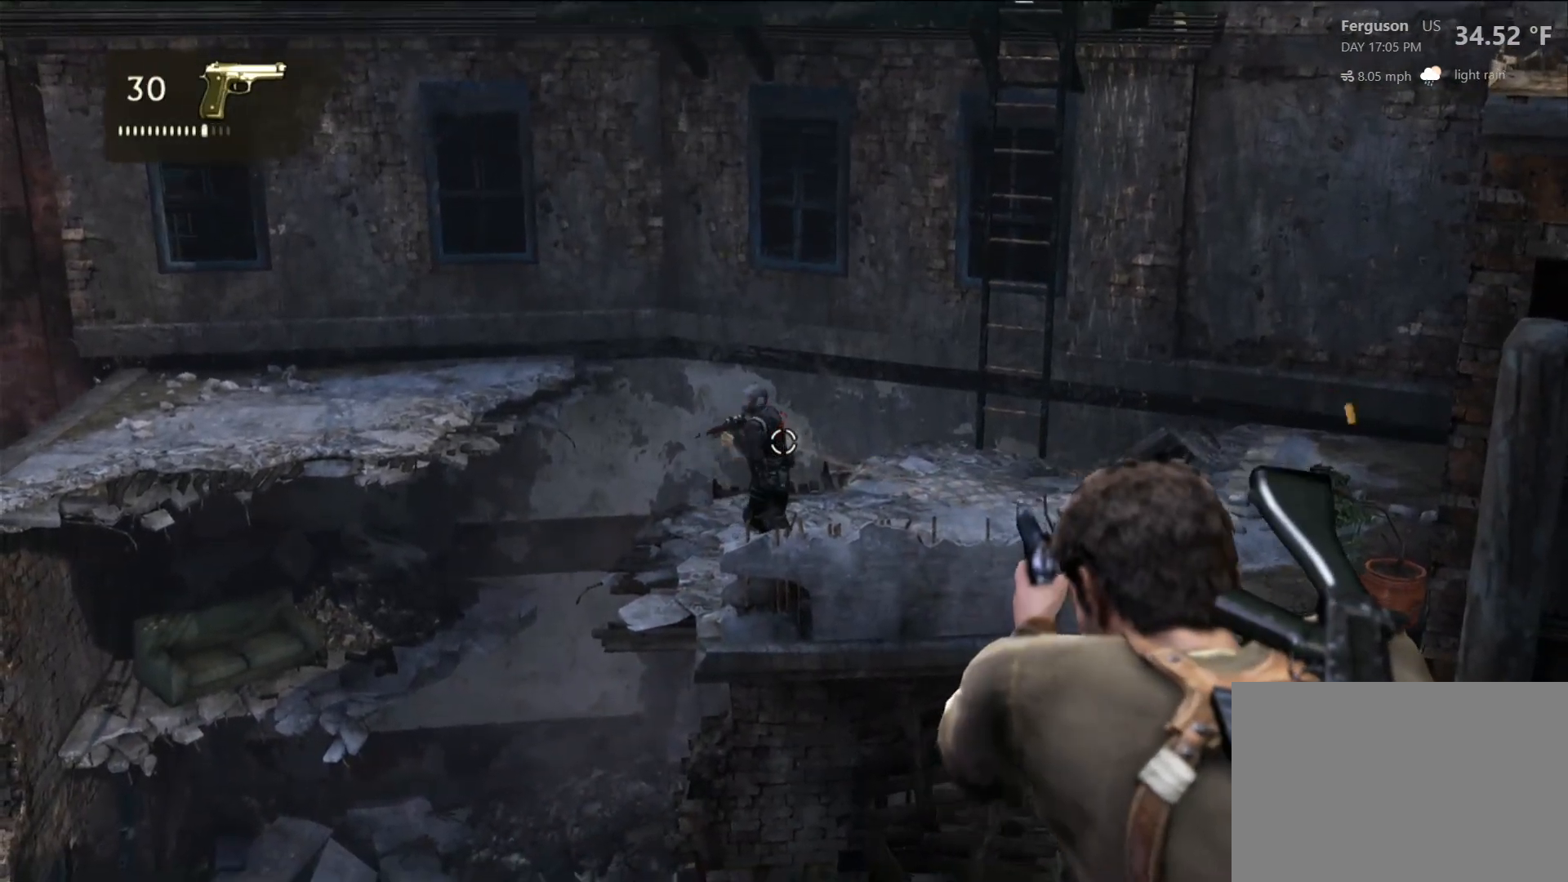
{"dt_ms": 500, "buttons": [], "left_stick": "center", "right_stick": "center", "events": [[17, "right_stick", "center"], [267, "L2", "up"]]}
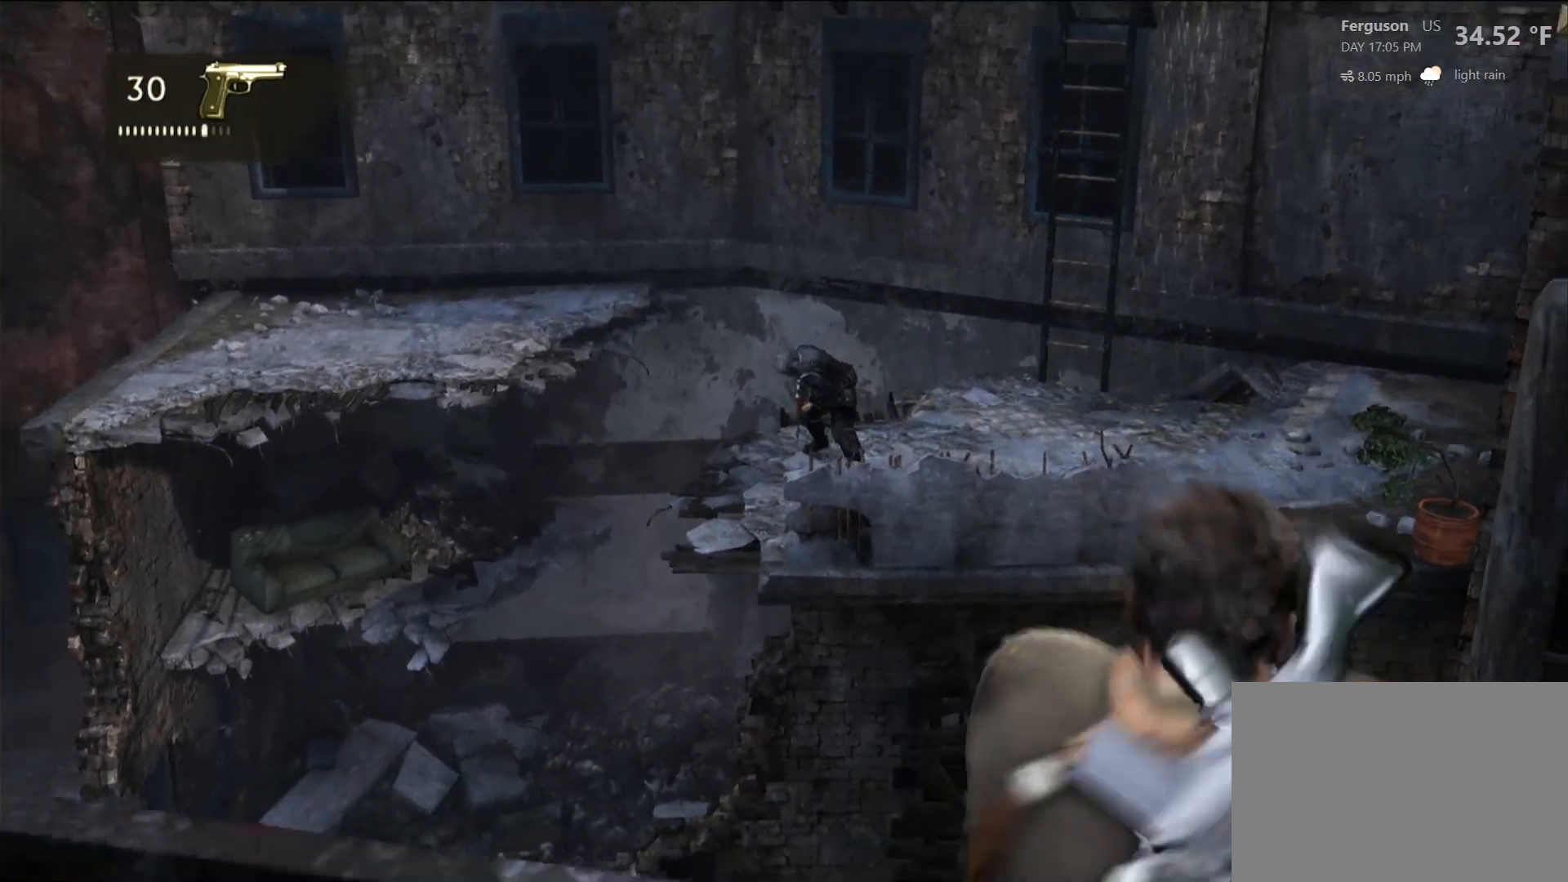
{"dt_ms": 500, "buttons": ["R1"], "left_stick": "up-left", "right_stick": "center", "events": [[150, "left_stick", "up-left"], [450, "R1", "down"]]}
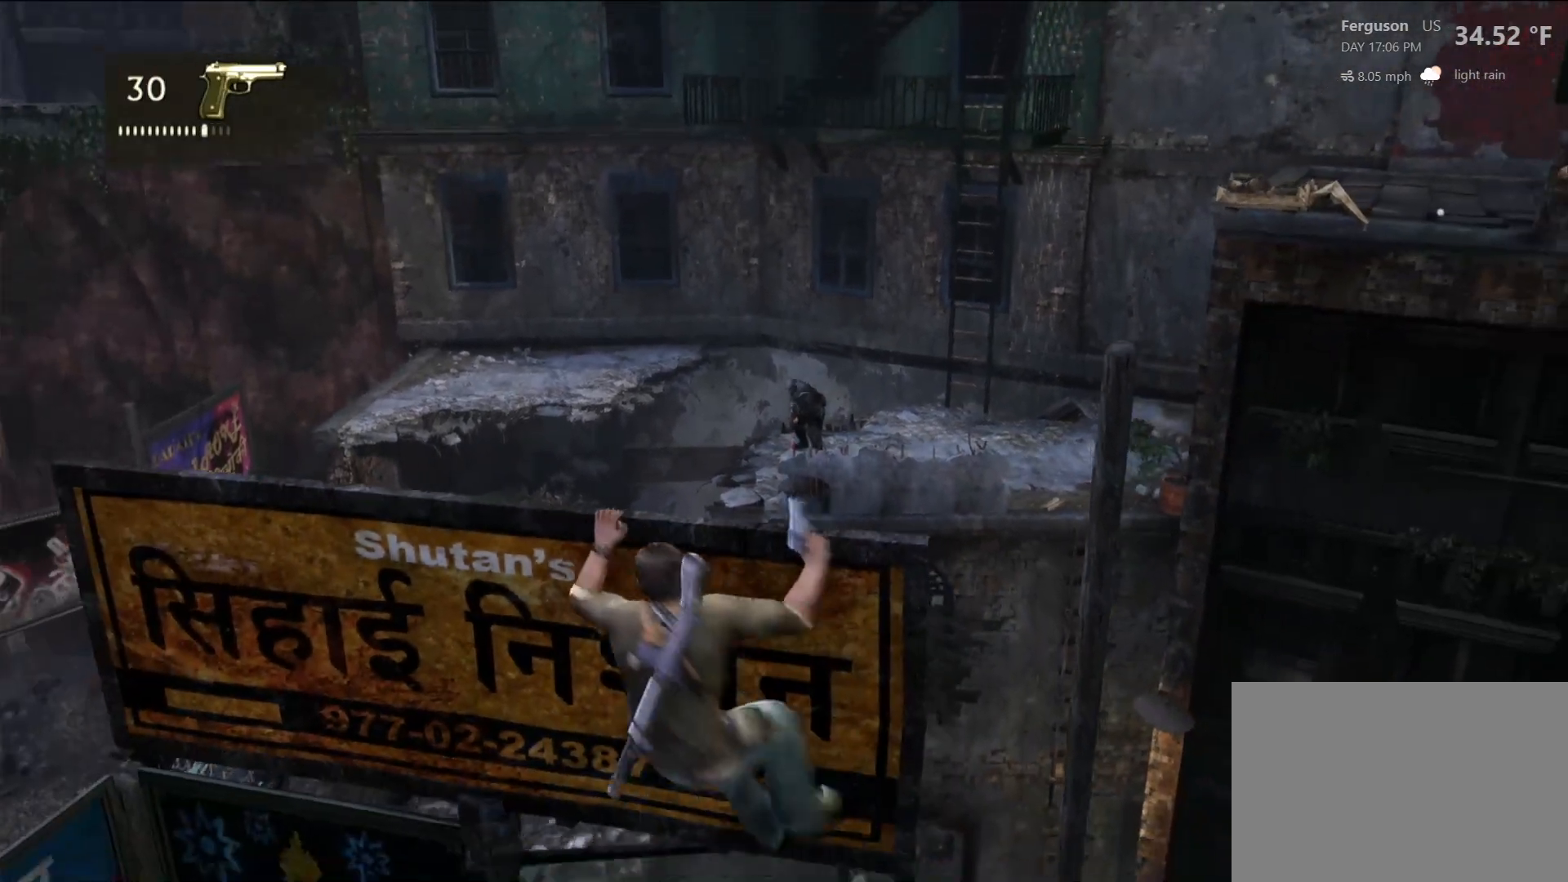
{"dt_ms": 500, "buttons": [], "left_stick": "up-left", "right_stick": "center", "events": [[100, "R1", "up"], [217, "R1", "down"], [367, "R1", "up"]]}
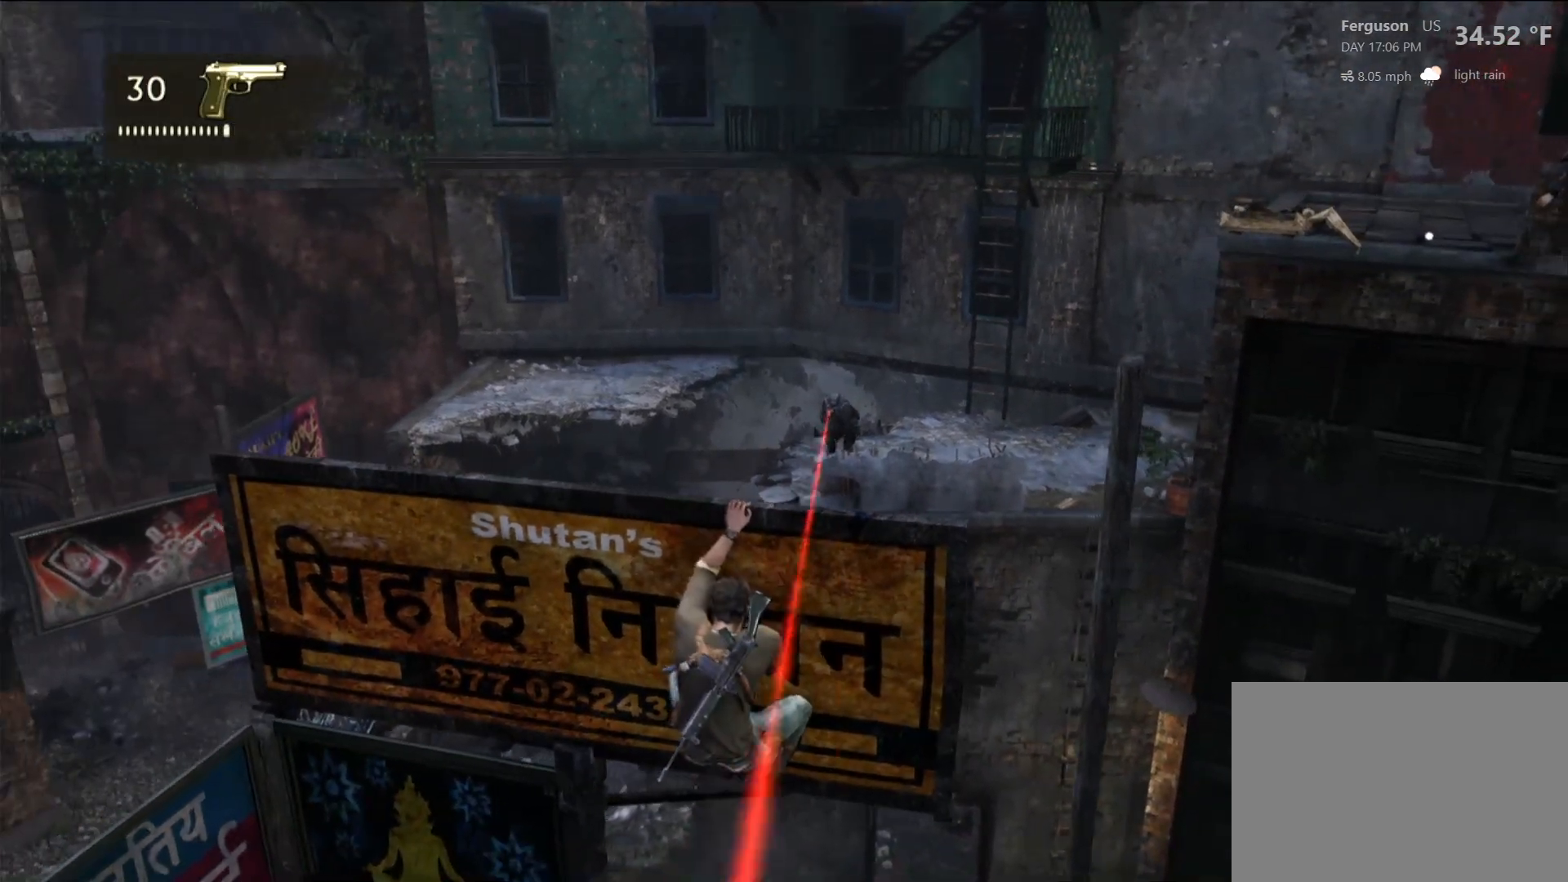
{"dt_ms": 500, "buttons": [], "left_stick": "up-left", "right_stick": "center", "events": [[300, "R1", "down"], [467, "R1", "up"]]}
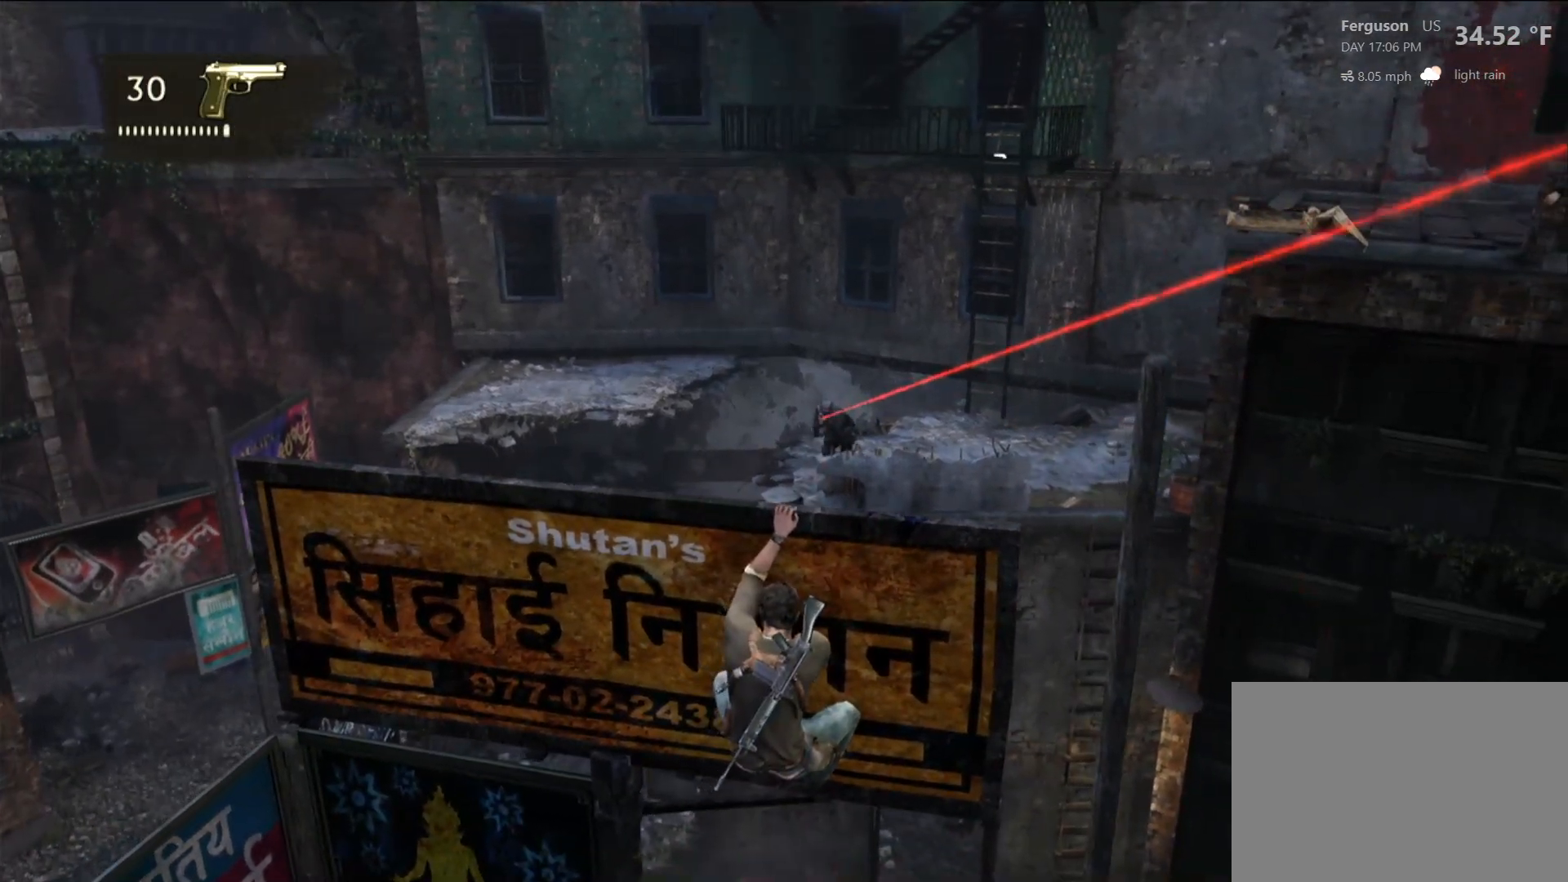
{"dt_ms": 500, "buttons": [], "left_stick": "up-left", "right_stick": "center", "events": []}
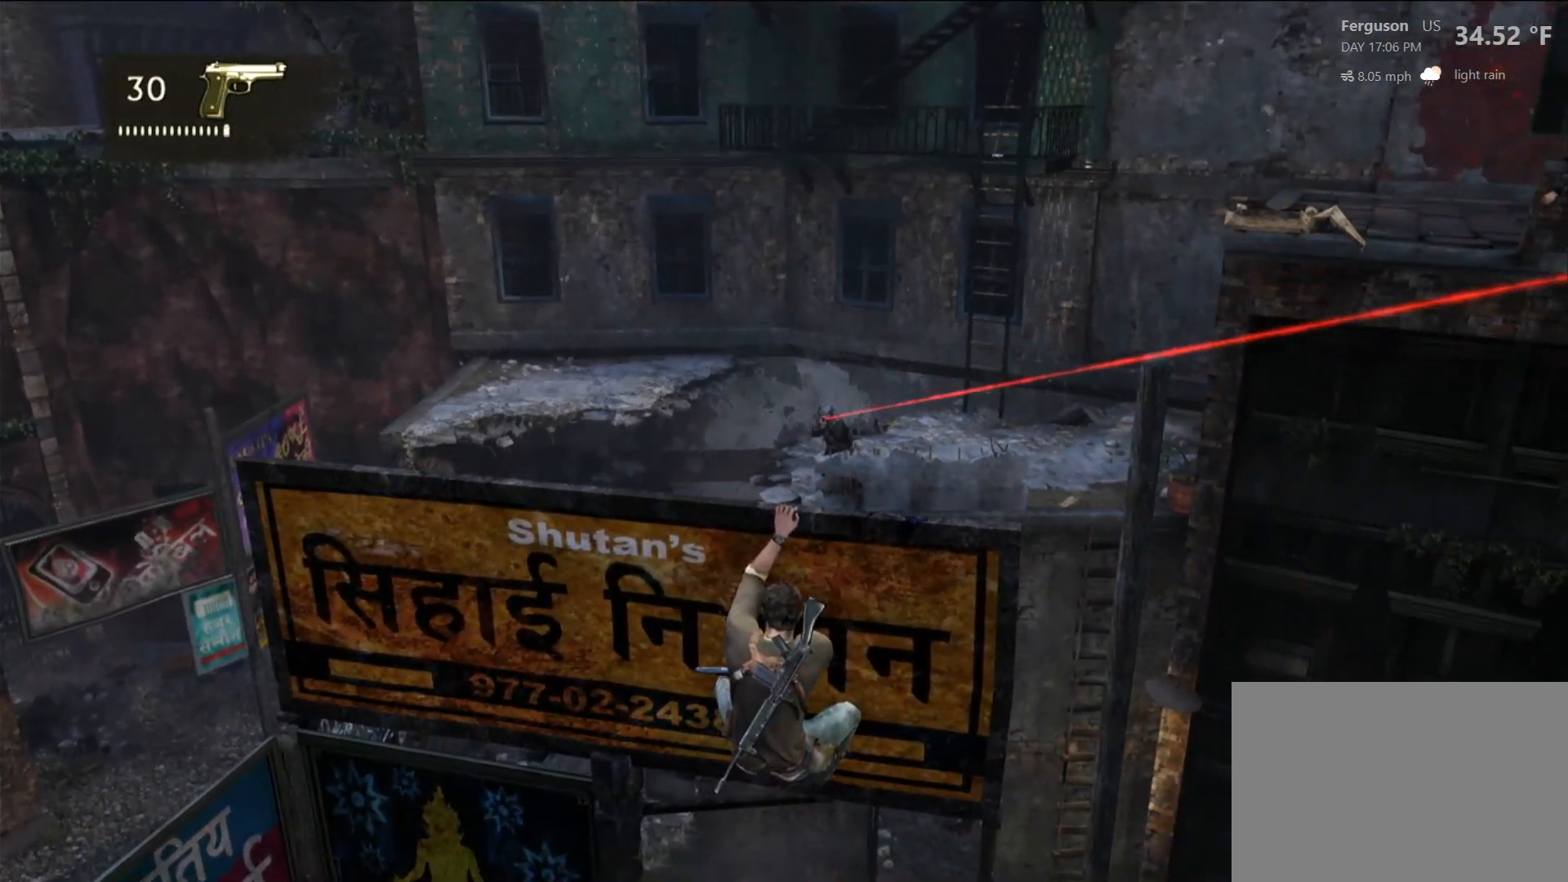
{"dt_ms": 500, "buttons": [], "left_stick": "up-left", "right_stick": "center", "events": [[483, "R1", "down"], [500, "R1", "up"]]}
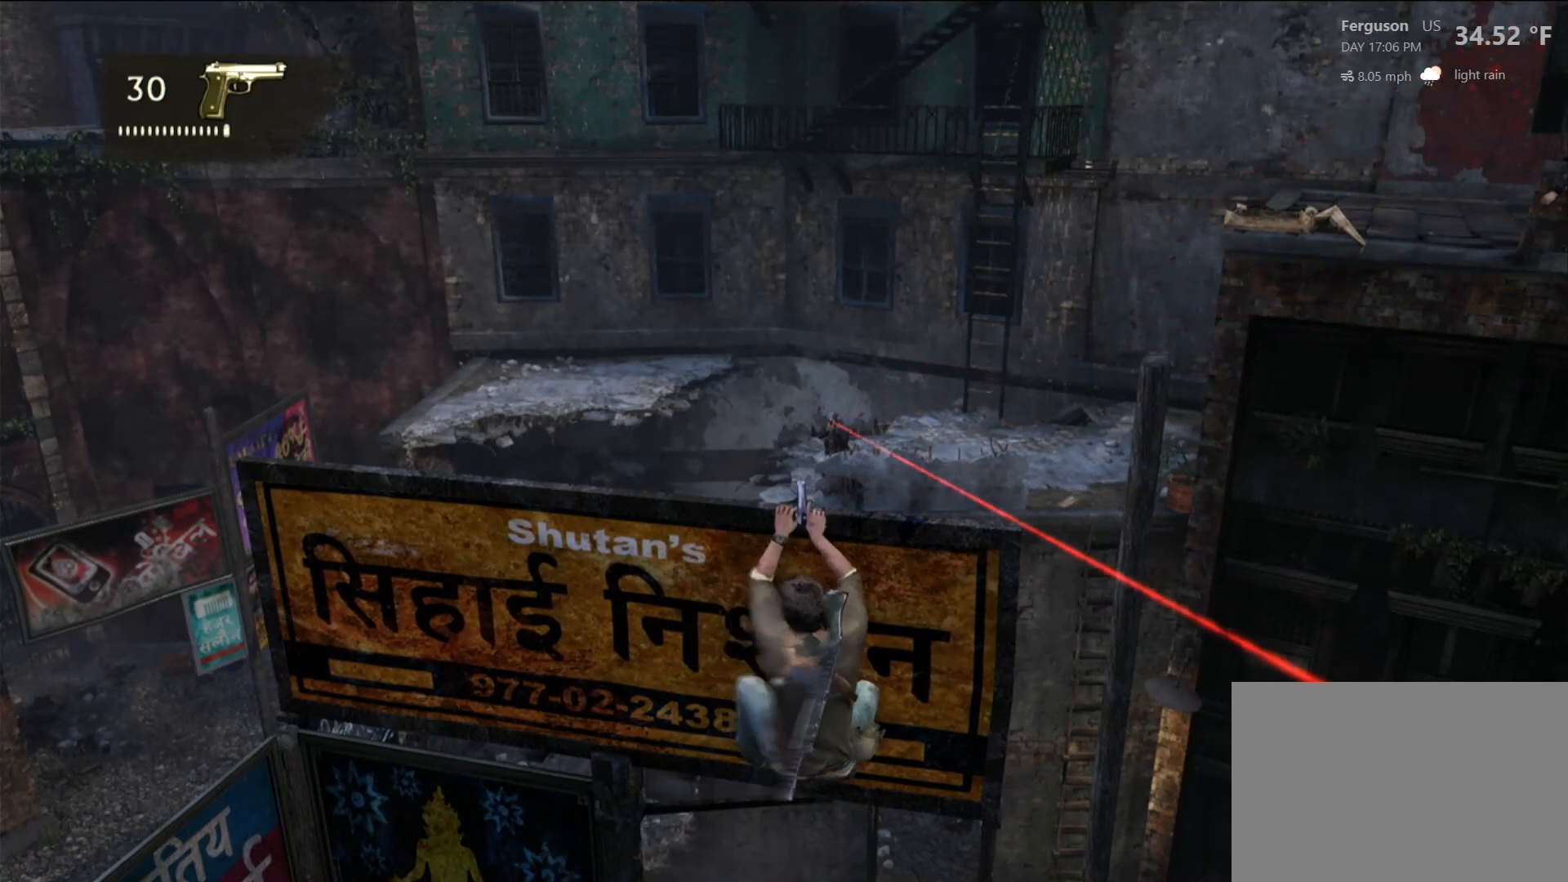
{"dt_ms": 500, "buttons": [], "left_stick": "up-left", "right_stick": "center", "events": []}
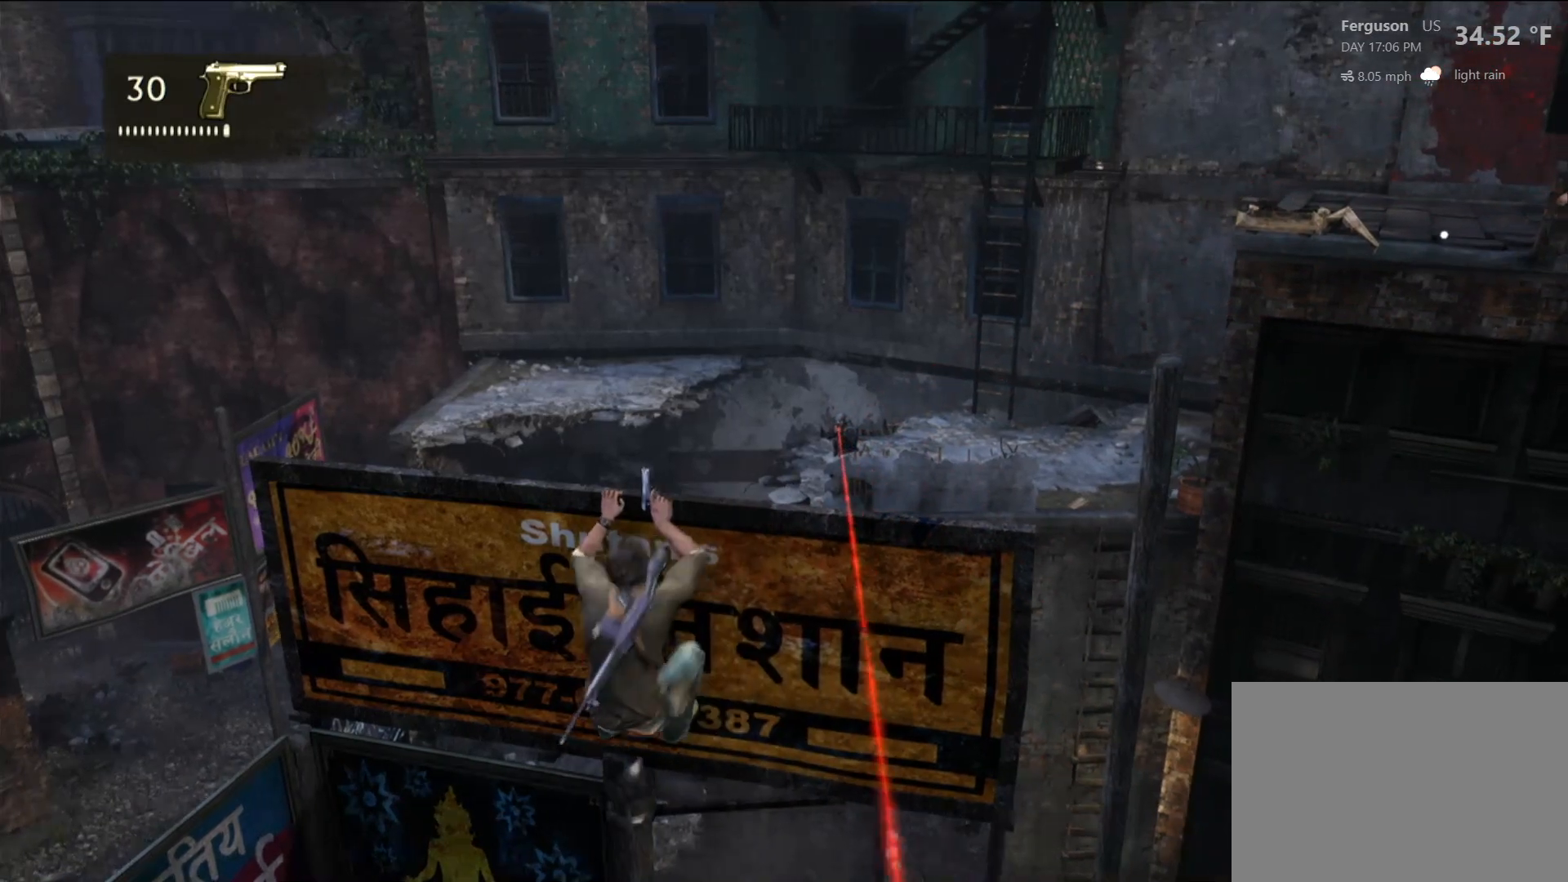
{"dt_ms": 500, "buttons": [], "left_stick": "up-left", "right_stick": "center", "events": [[167, "right_stick", "right"], [383, "right_stick", "center"]]}